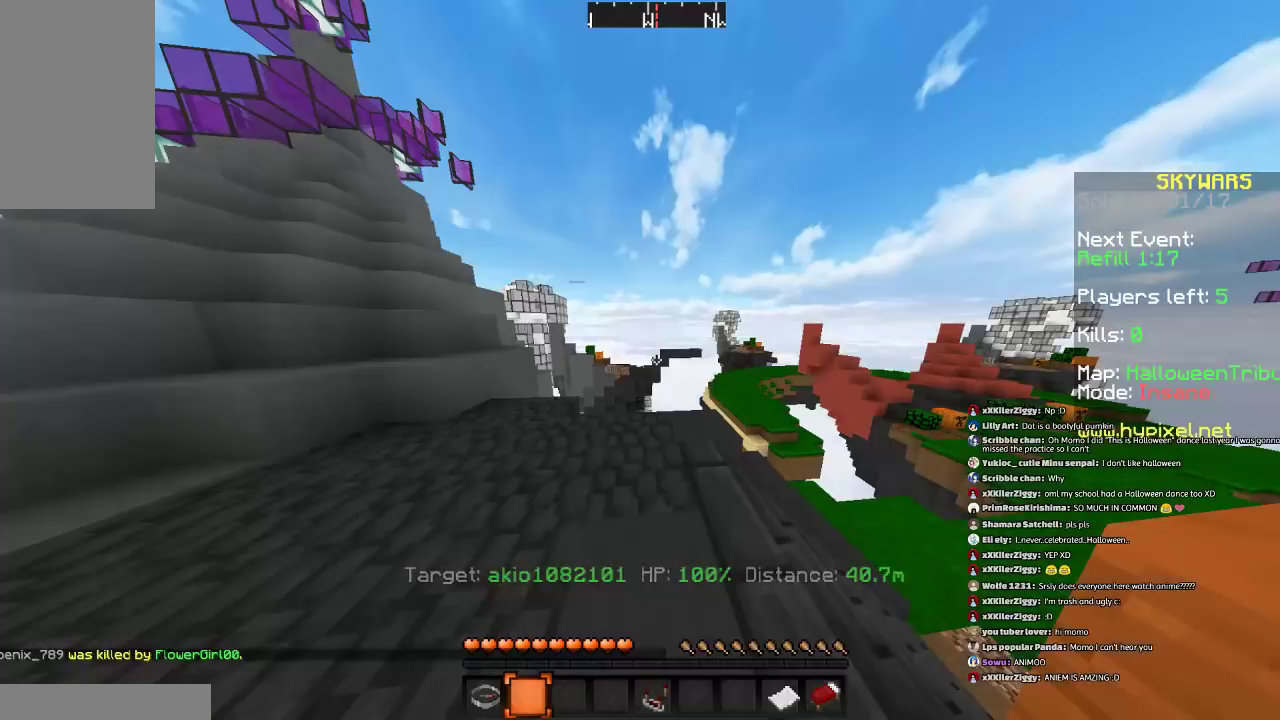
Gameplay with keyboard and mouse; each line is a JSON object with the keys and mouse buttons held at the frame after it. "events" lists presses ("down") and releases ("up") of "a", "d", "s", "space", "w", "mouse_left" and "mouse_right" between this image and that frame as [ms after this image, input, new state], when the widget could be followed in between. "mouse_left", "mouse_right" = the "left", "right" buttons of the "mouse" list. No other keys are recorded. Fast repeated clicks can show as one long hold. Mouse movement is not recorded.
{"keys": [], "mouse": [], "events": []}
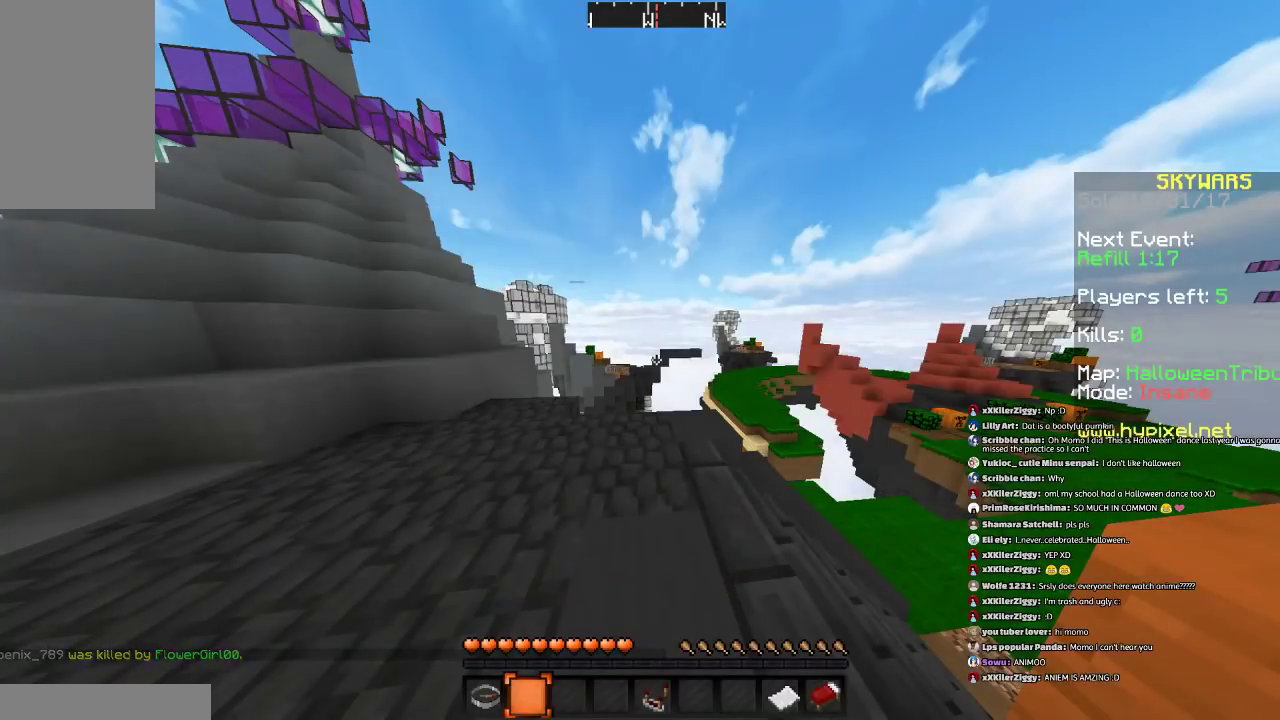
{"keys": [], "mouse": [], "events": []}
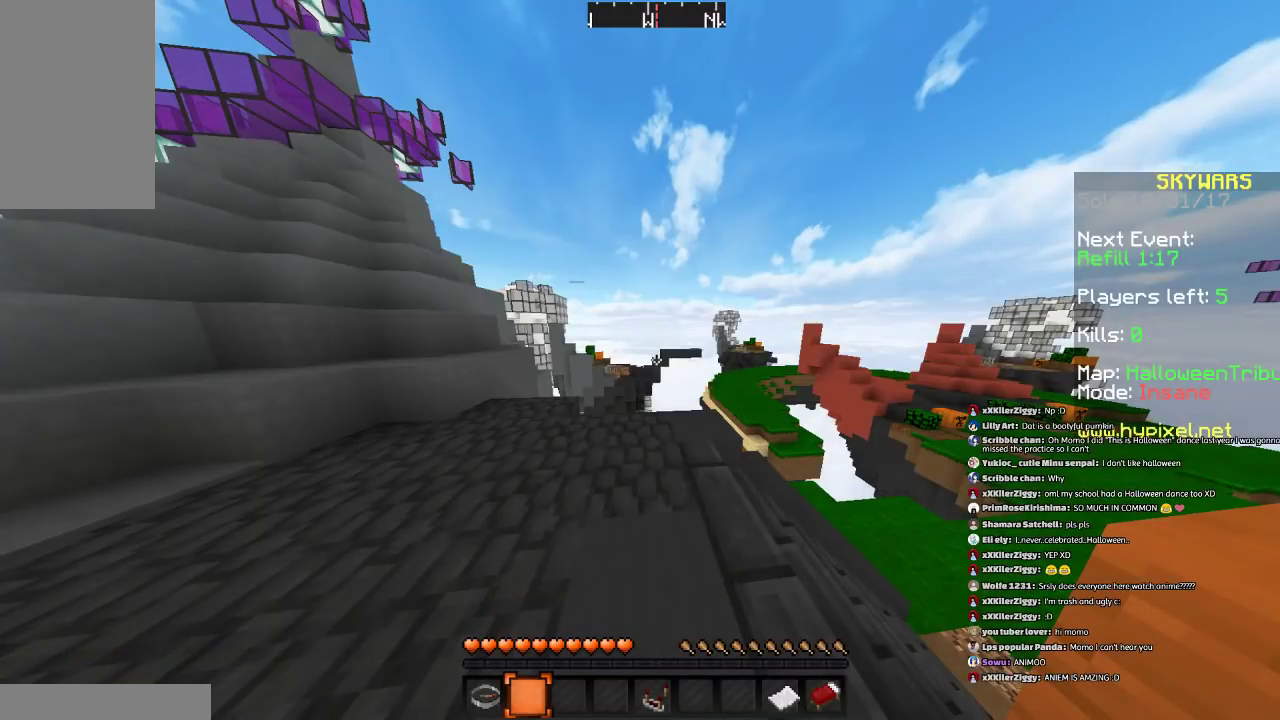
{"keys": [], "mouse": [], "events": []}
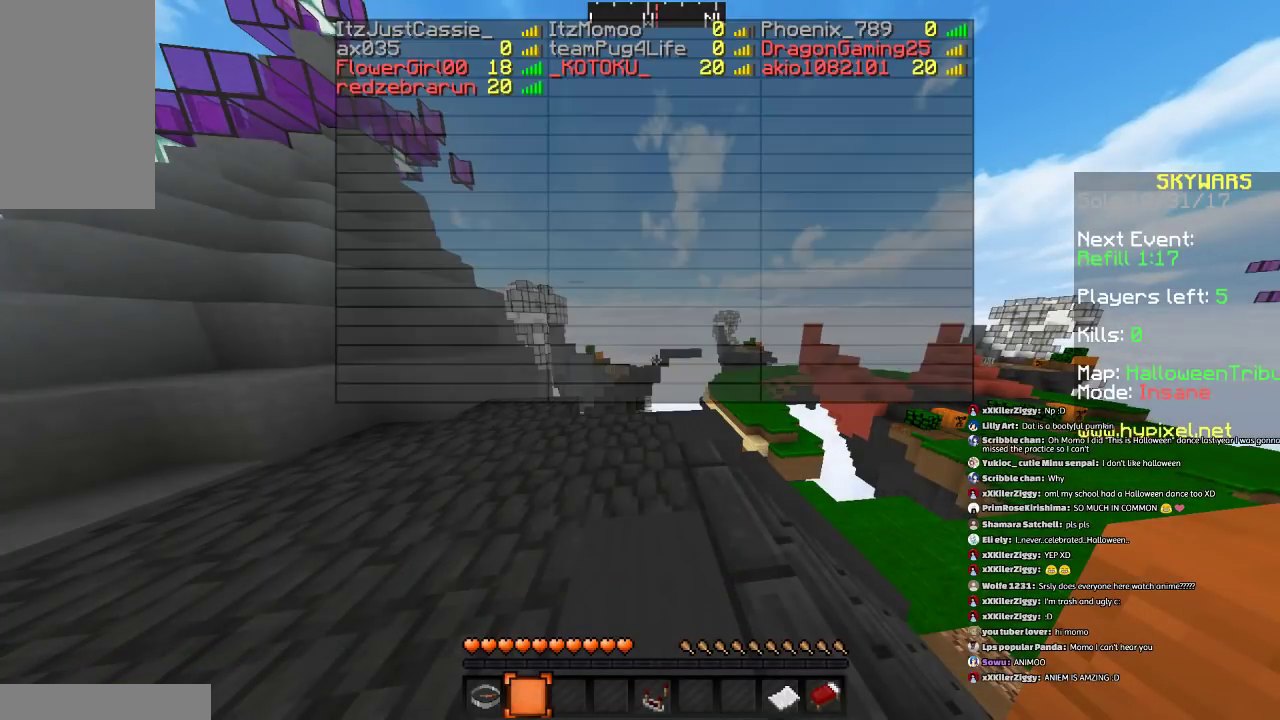
{"keys": [], "mouse": [], "events": [[167, "w", "down"], [367, "w", "up"]]}